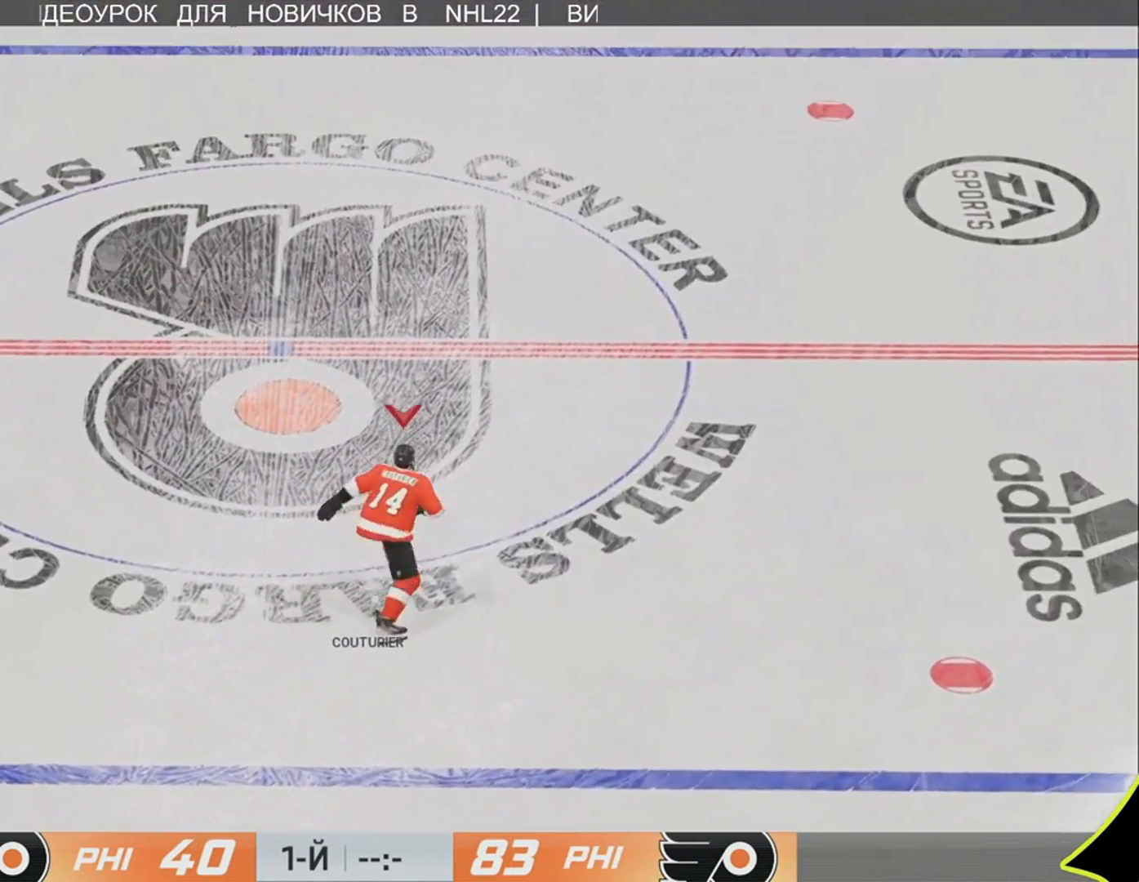
Gameplay with a controller (PlayStation layout); each line is a JSON object with the inputs held at the frame after it. "events" lists button and stick changes between this image and that frame as [ms after this image, input, new state], when the widget could be followed in between.
{"buttons": [], "left_stick": "up-left", "right_stick": "center", "events": [[117, "left_stick", "up-left"]]}
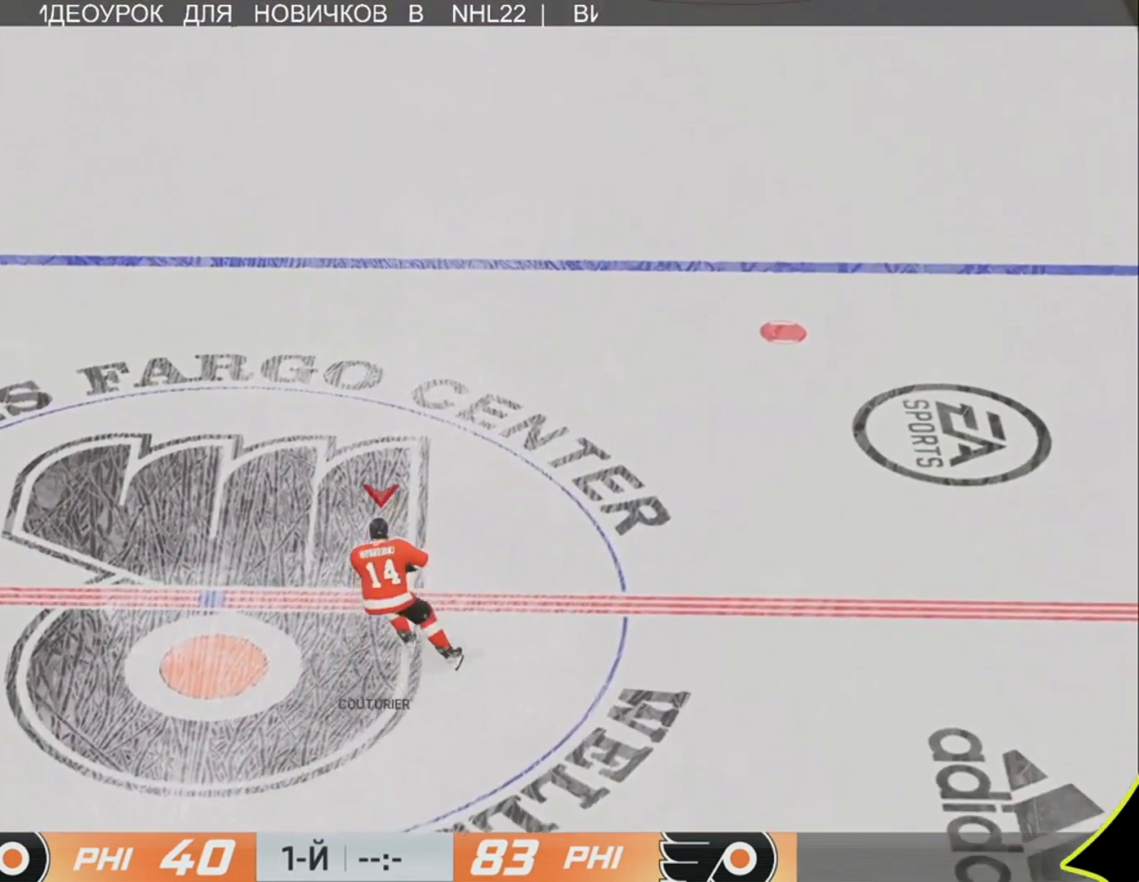
{"buttons": [], "left_stick": "up-left", "right_stick": "center", "events": []}
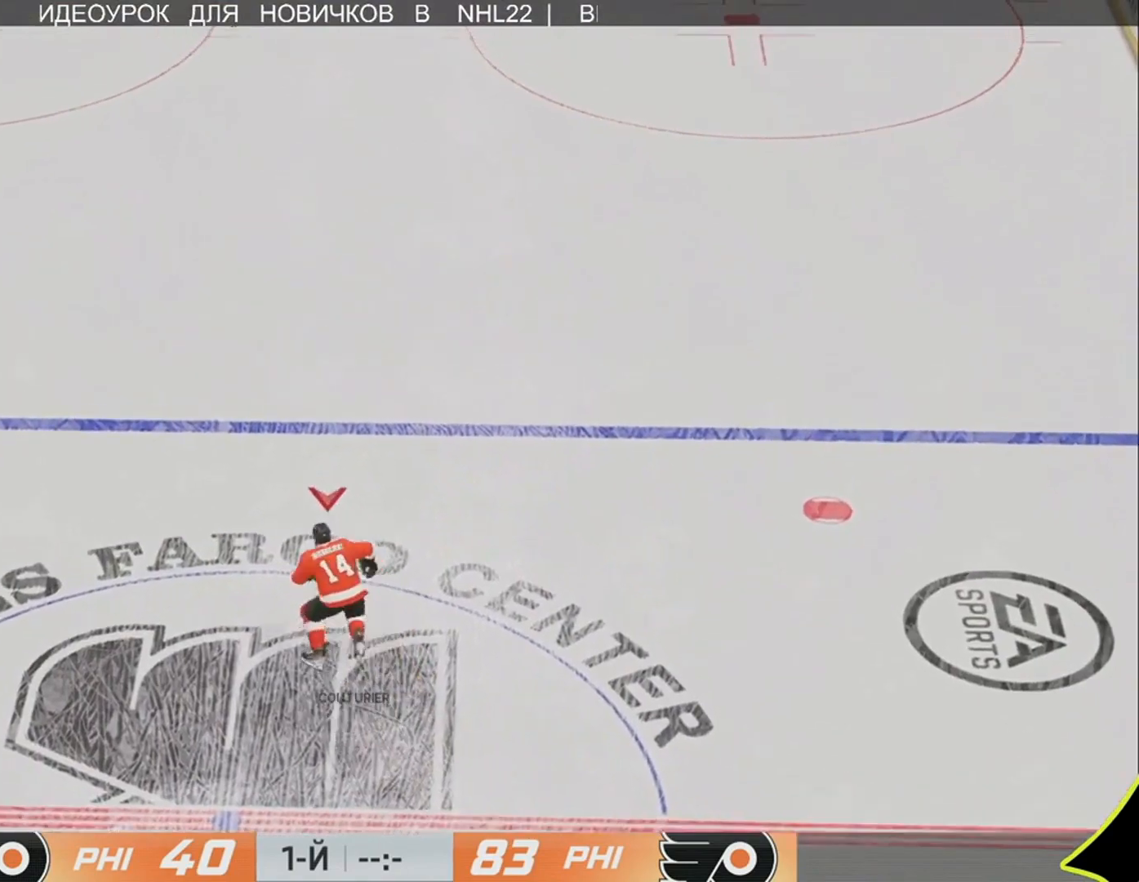
{"buttons": [], "left_stick": "up-left", "right_stick": "center", "events": []}
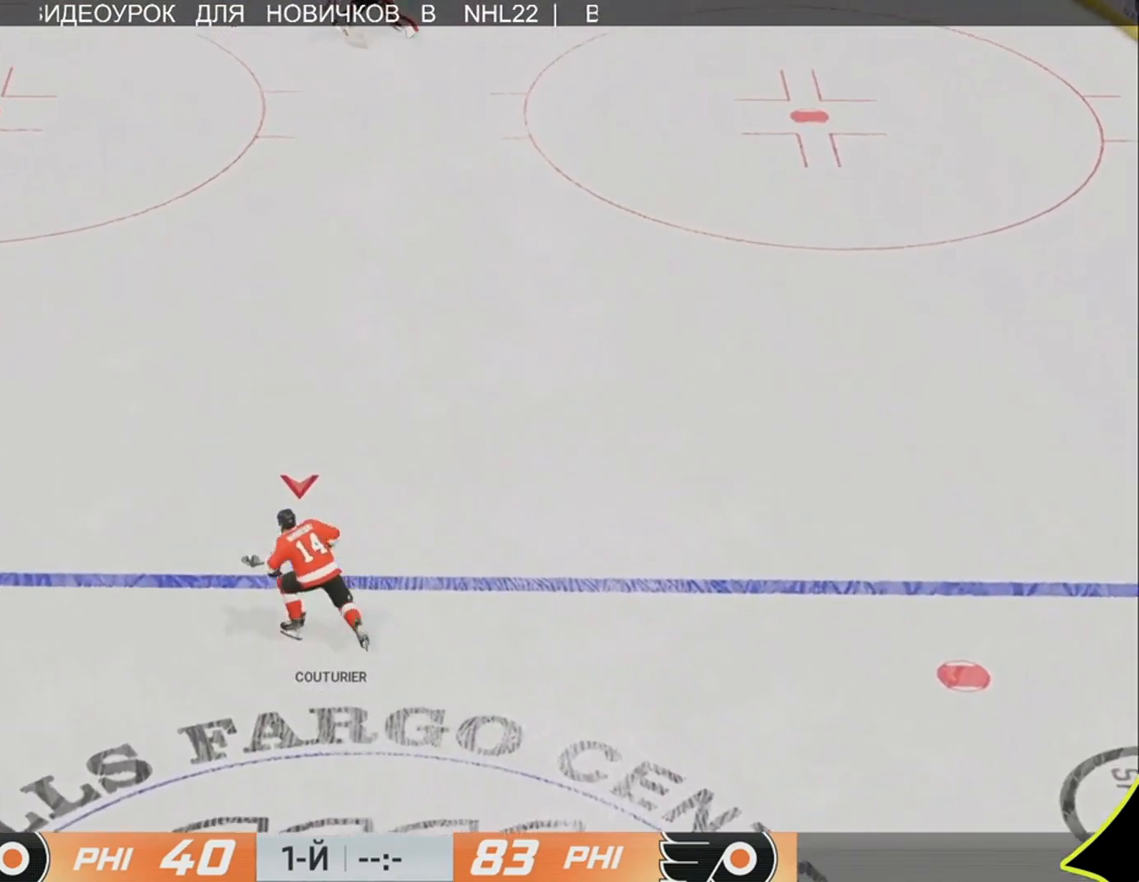
{"buttons": [], "left_stick": "up", "right_stick": "center", "events": [[417, "left_stick", "up"]]}
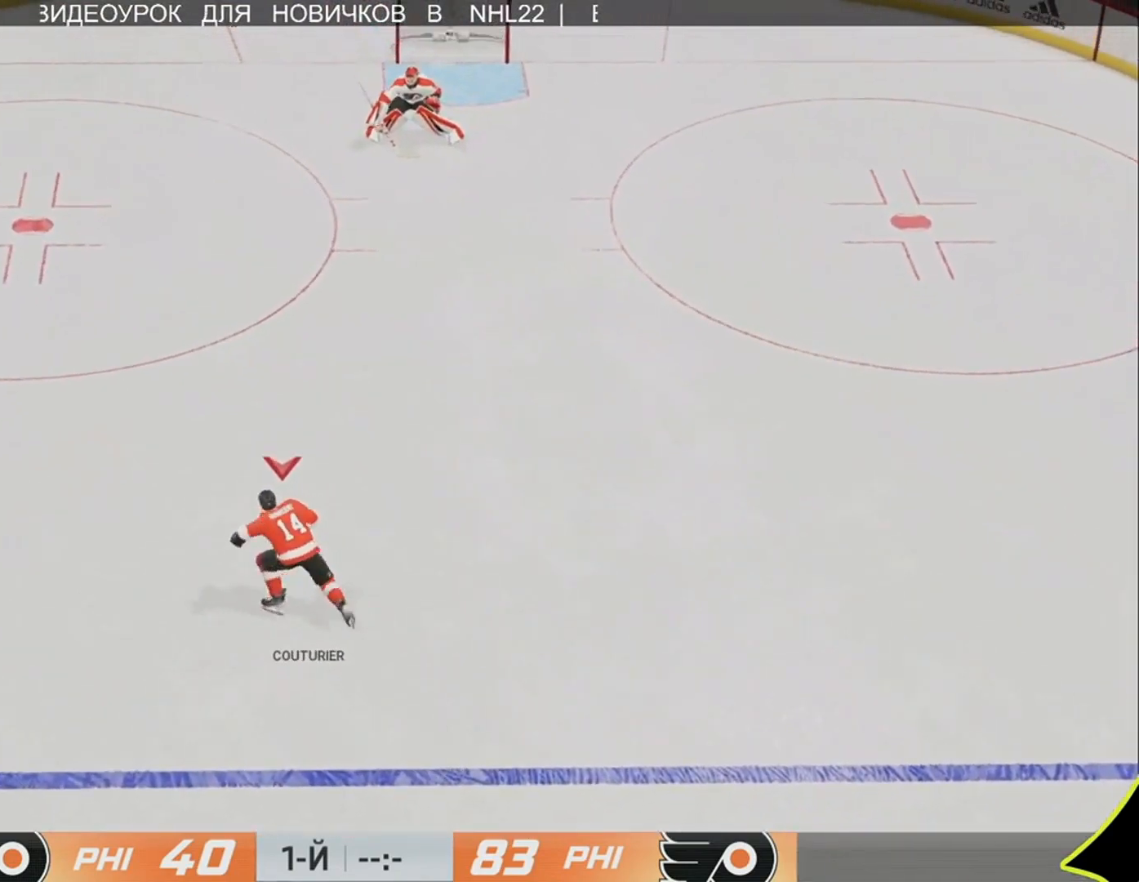
{"buttons": [], "left_stick": "up-right", "right_stick": "center", "events": [[17, "left_stick", "up-right"]]}
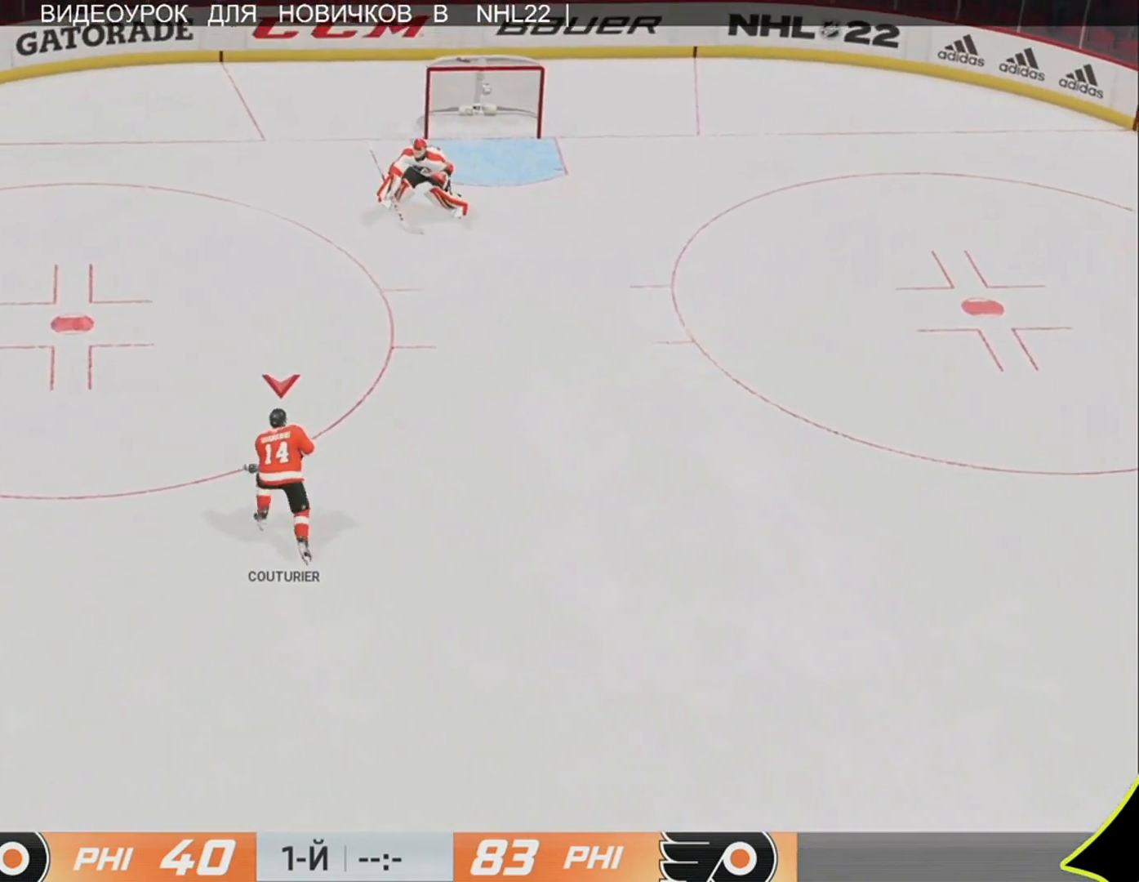
{"buttons": ["L3"], "left_stick": "up-right", "right_stick": "down", "events": [[217, "L3", "down"], [317, "R3", "down"], [417, "right_stick", "down"], [483, "R3", "up"]]}
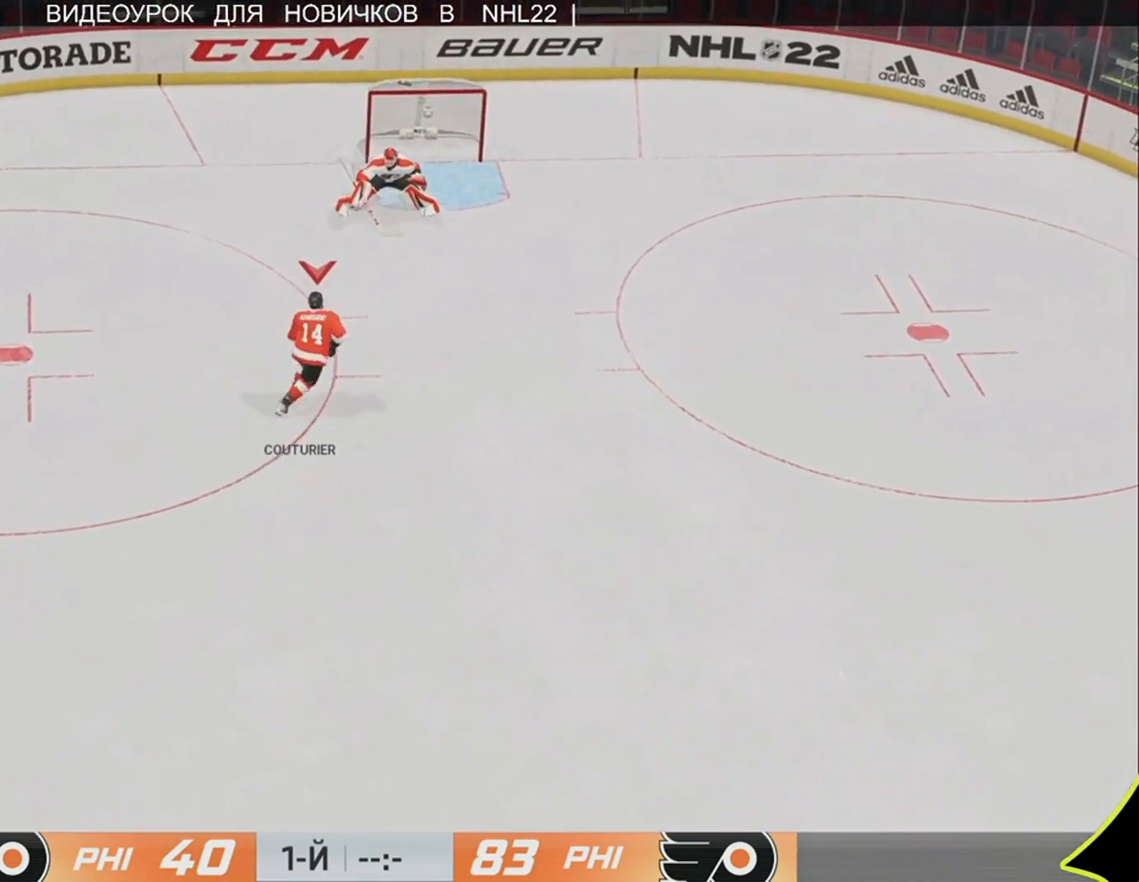
{"buttons": ["L3"], "left_stick": "up-left", "right_stick": "center", "events": [[50, "R1", "down"], [83, "right_stick", "right"], [117, "left_stick", "up"], [150, "right_stick", "center"], [317, "left_stick", "up-left"], [350, "R1", "up"], [417, "R1", "down"], [483, "R1", "up"]]}
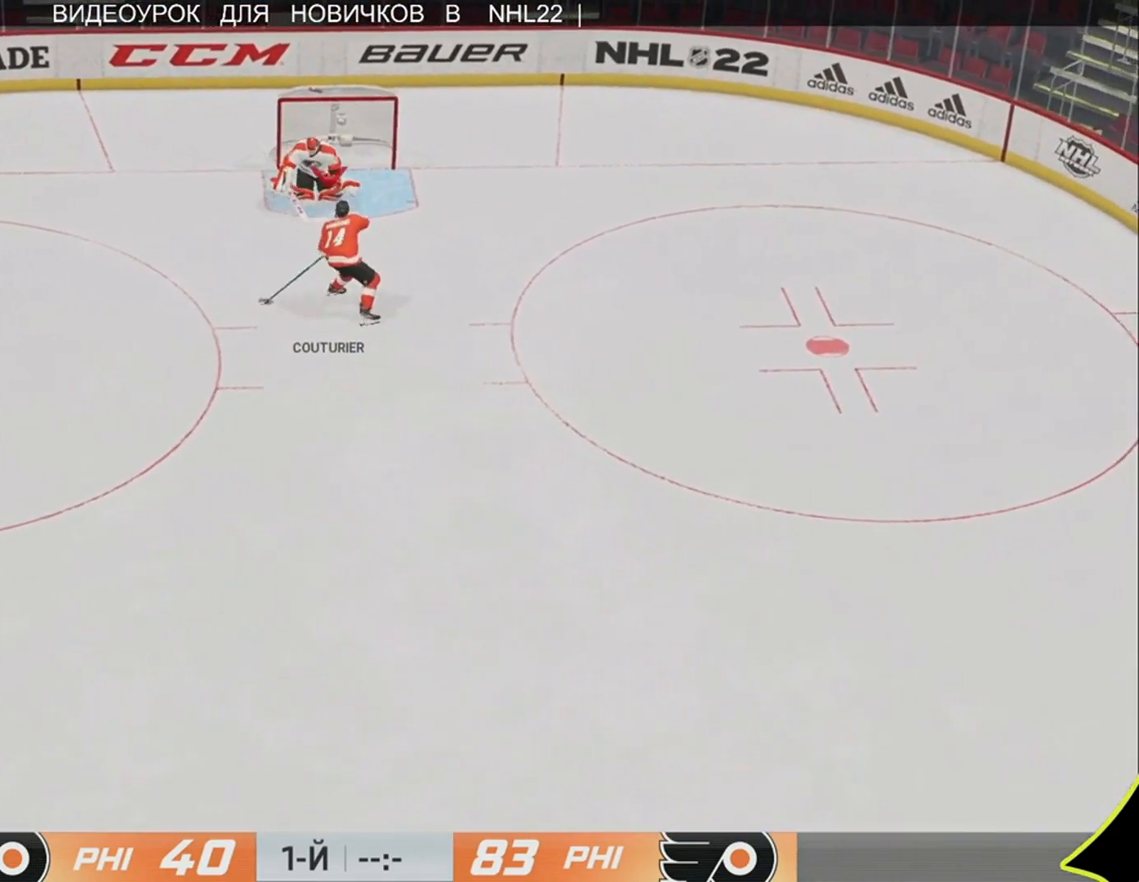
{"buttons": ["R1", "L3"], "left_stick": "up", "right_stick": "center", "events": [[50, "R1", "down"], [117, "R1", "up"], [150, "R1", "down"], [217, "R1", "up"], [283, "R1", "down"], [317, "left_stick", "up"]]}
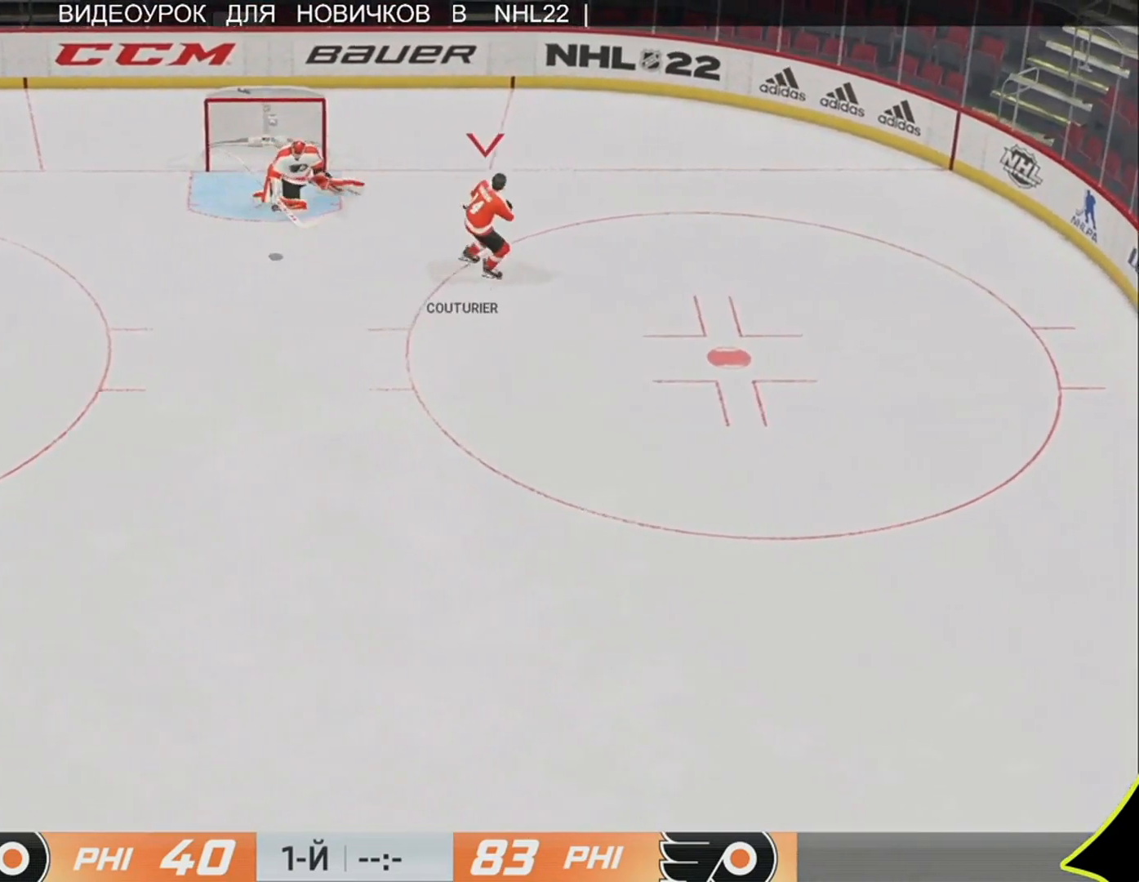
{"buttons": [], "left_stick": "center", "right_stick": "center", "events": [[117, "R1", "up"], [217, "L3", "up"], [350, "left_stick", "center"]]}
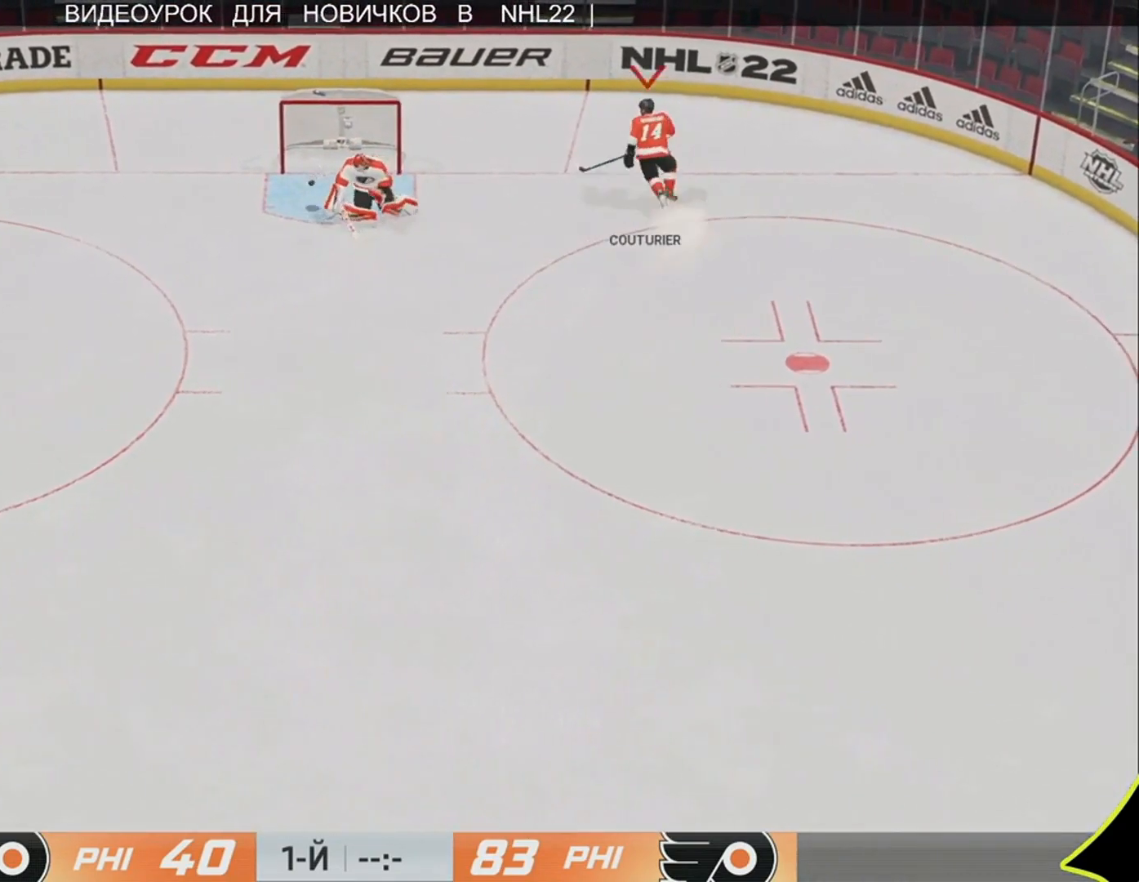
{"buttons": [], "left_stick": "center", "right_stick": "center", "events": []}
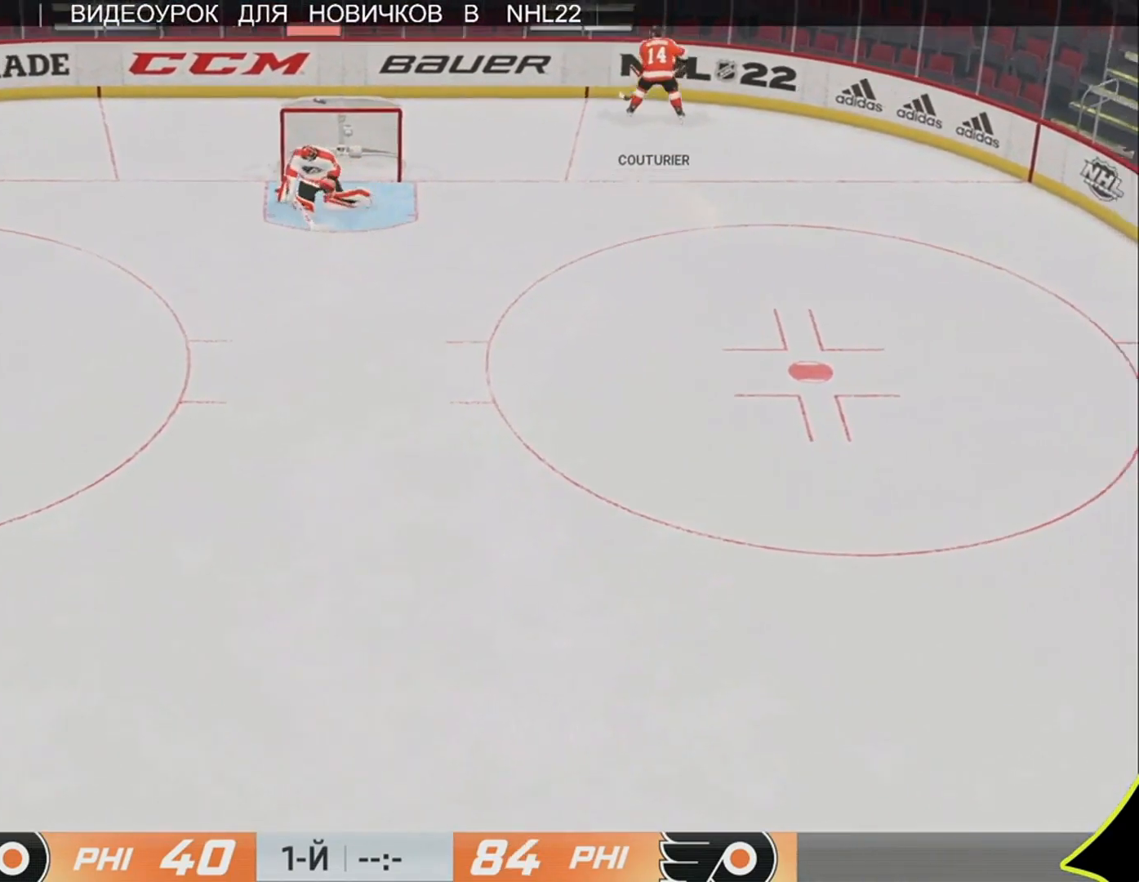
{"buttons": [], "left_stick": "center", "right_stick": "center", "events": []}
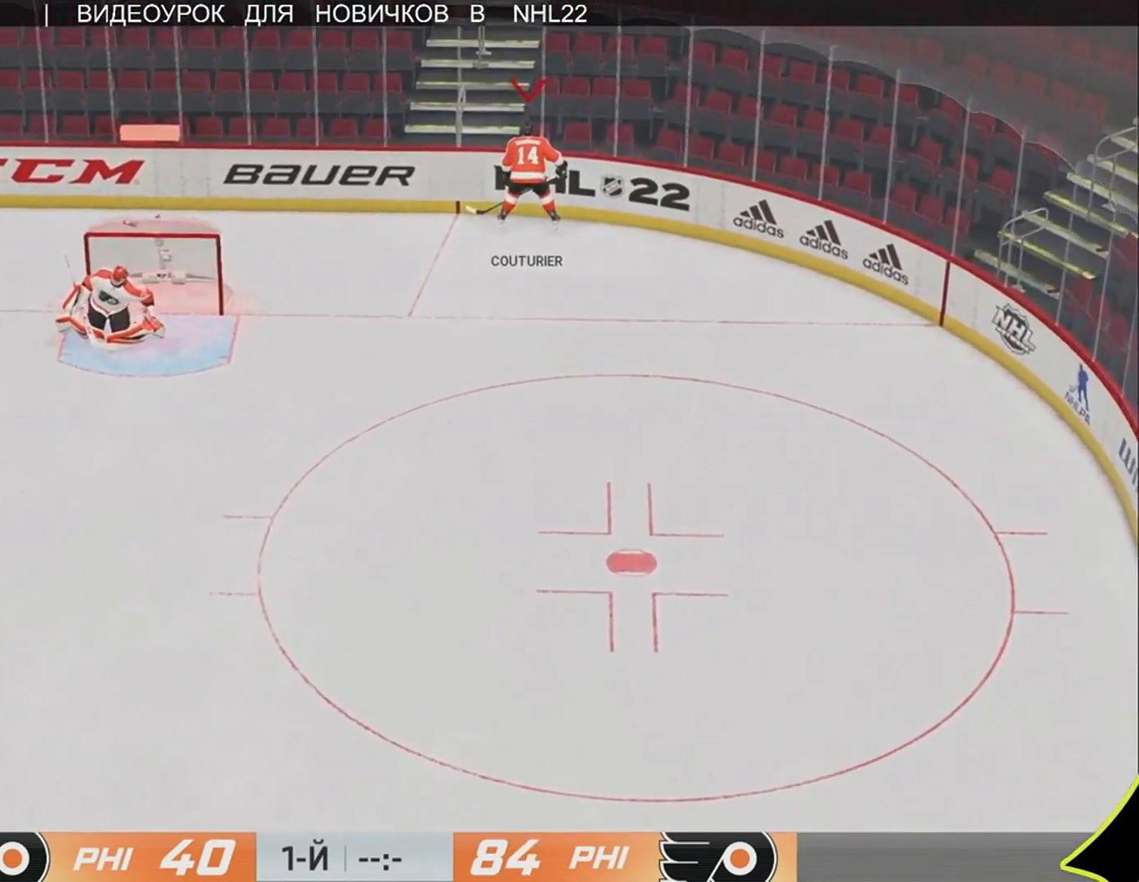
{"buttons": [], "left_stick": "center", "right_stick": "center", "events": []}
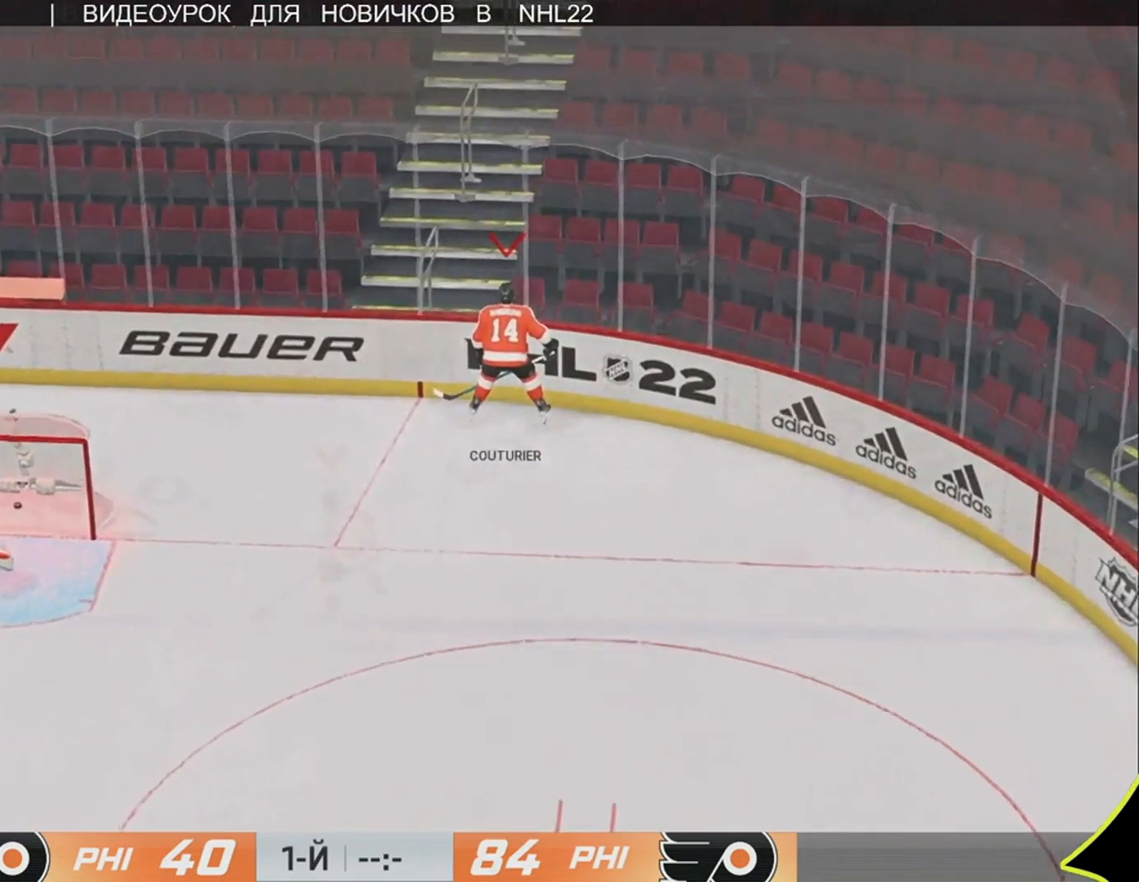
{"buttons": [], "left_stick": "up", "right_stick": "center", "events": [[250, "left_stick", "up"]]}
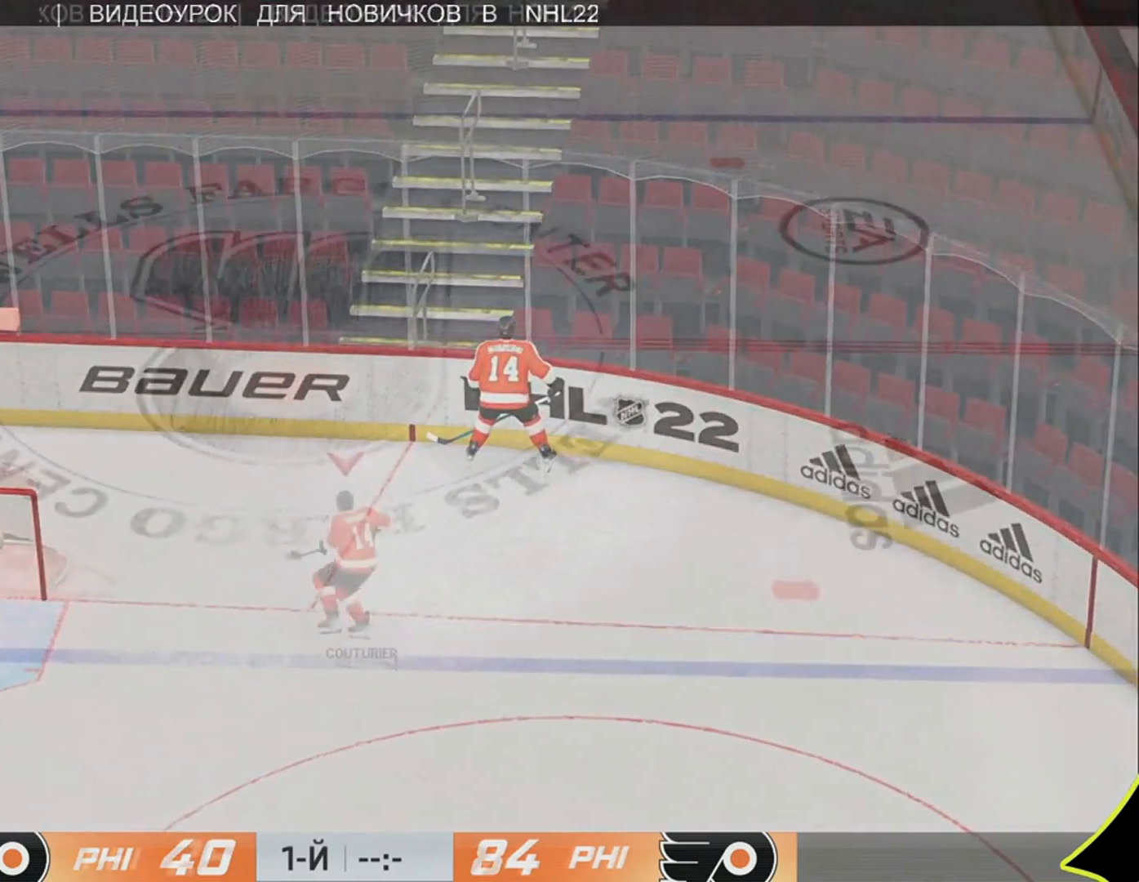
{"buttons": [], "left_stick": "up", "right_stick": "center", "events": []}
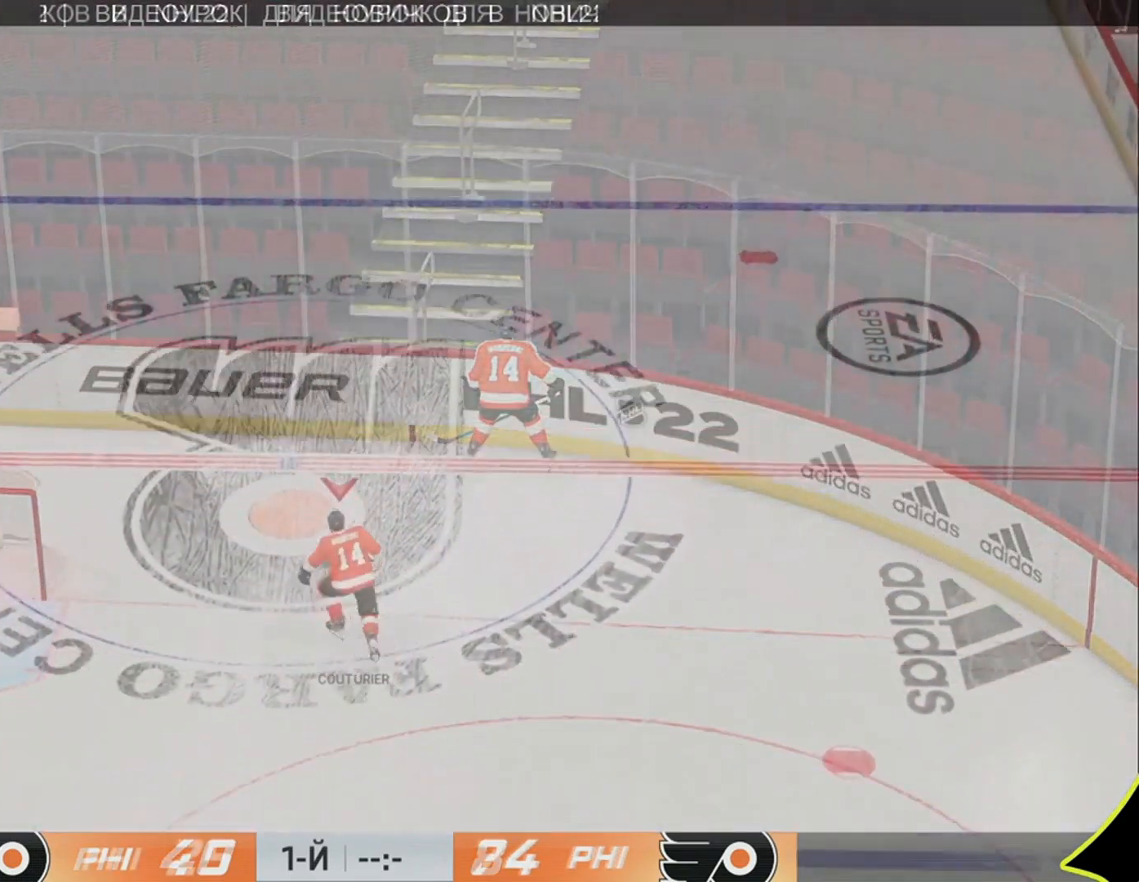
{"buttons": [], "left_stick": "up", "right_stick": "center", "events": []}
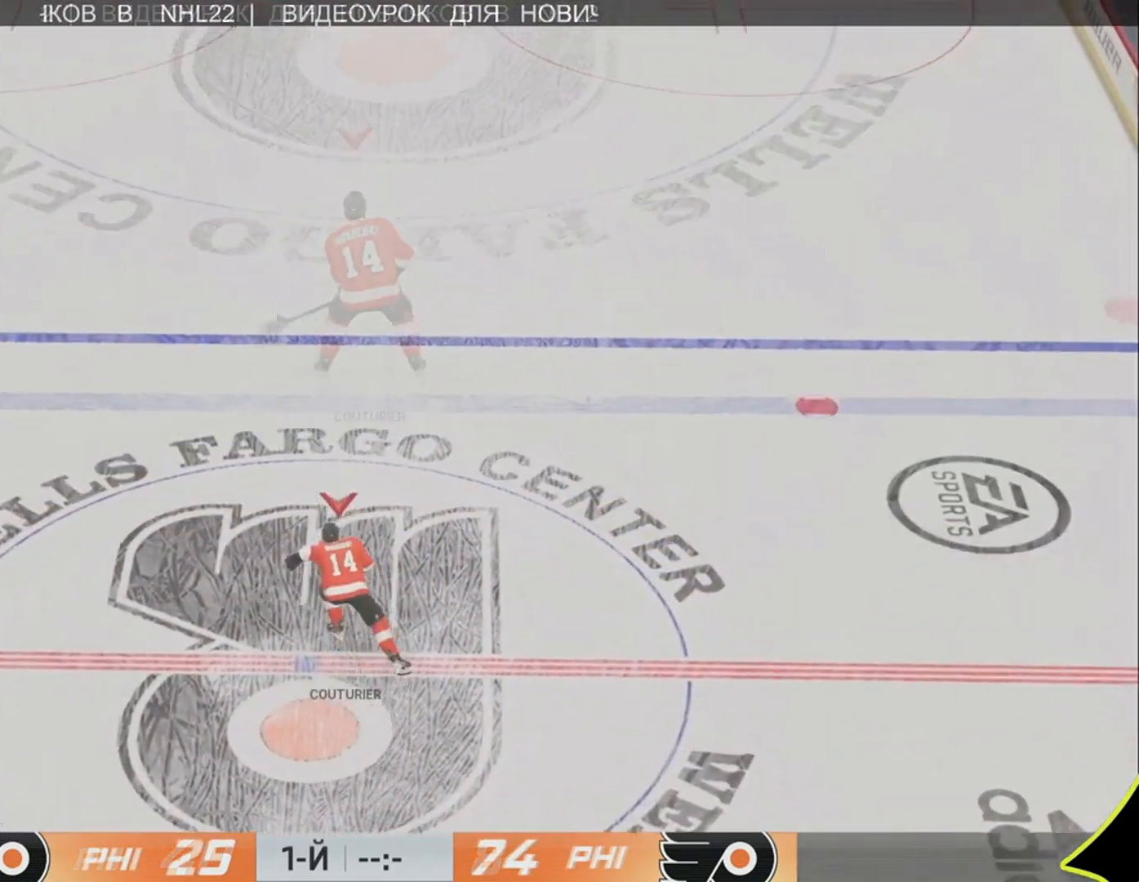
{"buttons": [], "left_stick": "up", "right_stick": "center", "events": []}
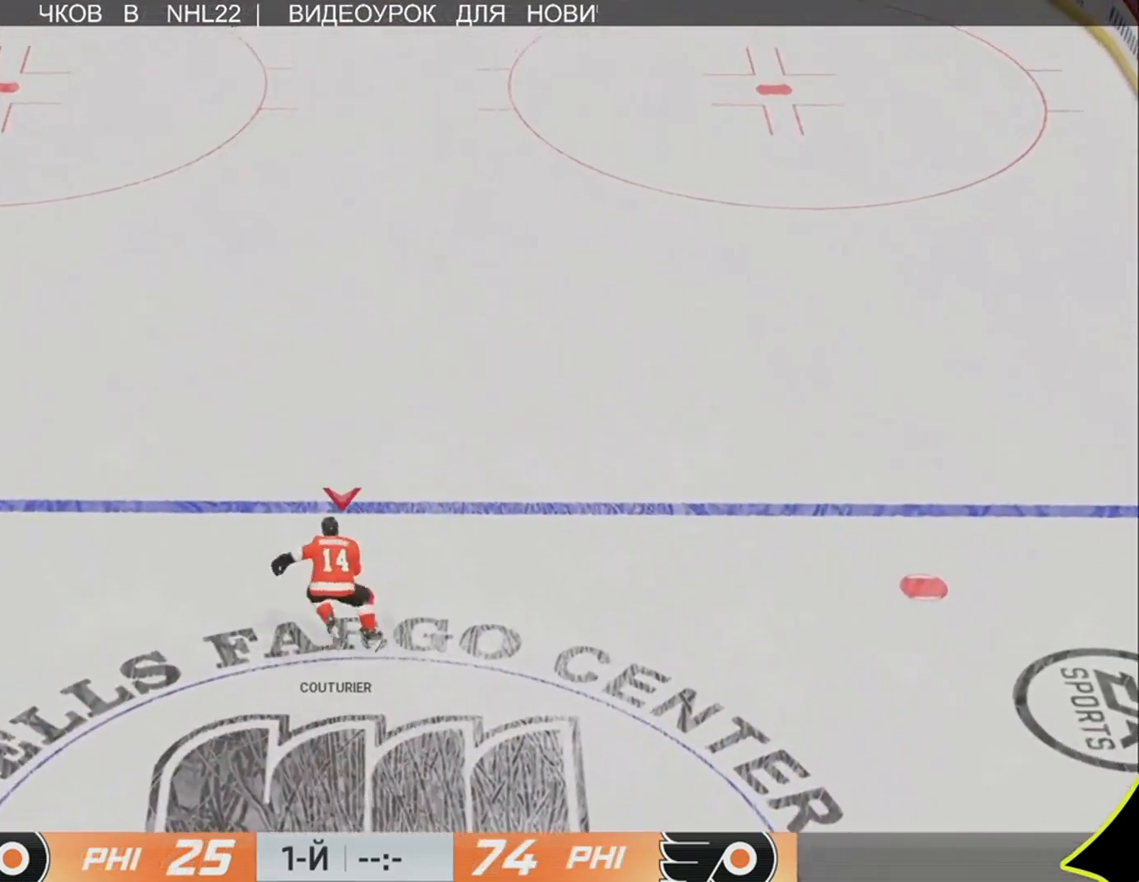
{"buttons": [], "left_stick": "up", "right_stick": "center", "events": []}
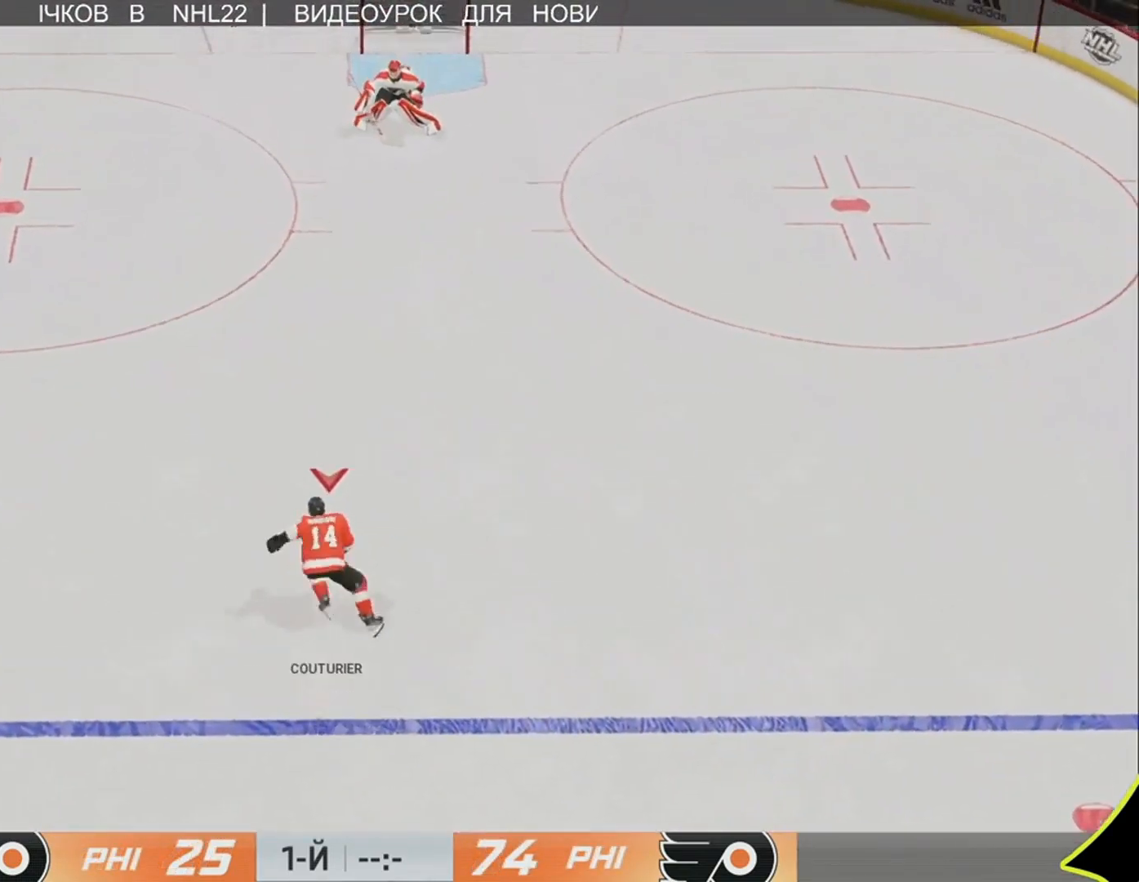
{"buttons": [], "left_stick": "up-right", "right_stick": "up-right", "events": [[100, "left_stick", "up-right"], [267, "right_stick", "up-right"]]}
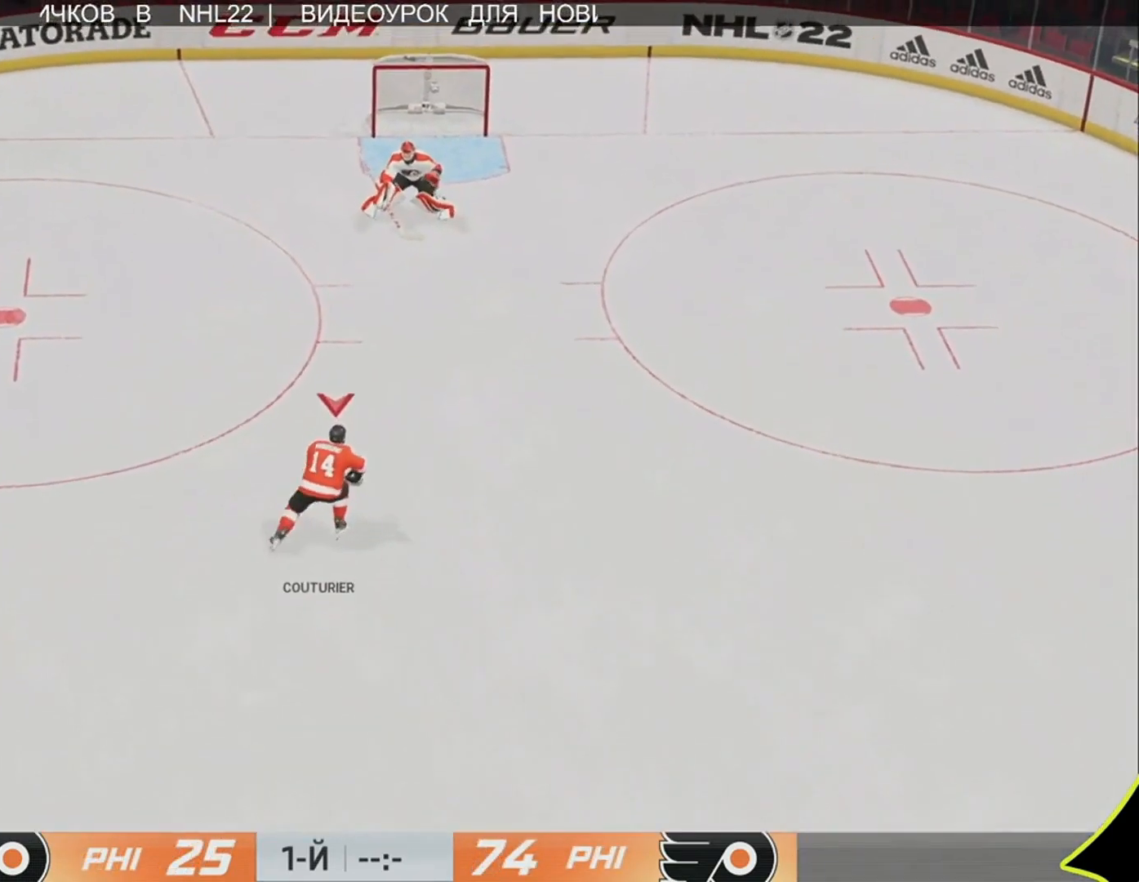
{"buttons": [], "left_stick": "up", "right_stick": "left", "events": [[67, "left_stick", "up"], [100, "right_stick", "up-left"], [167, "right_stick", "left"]]}
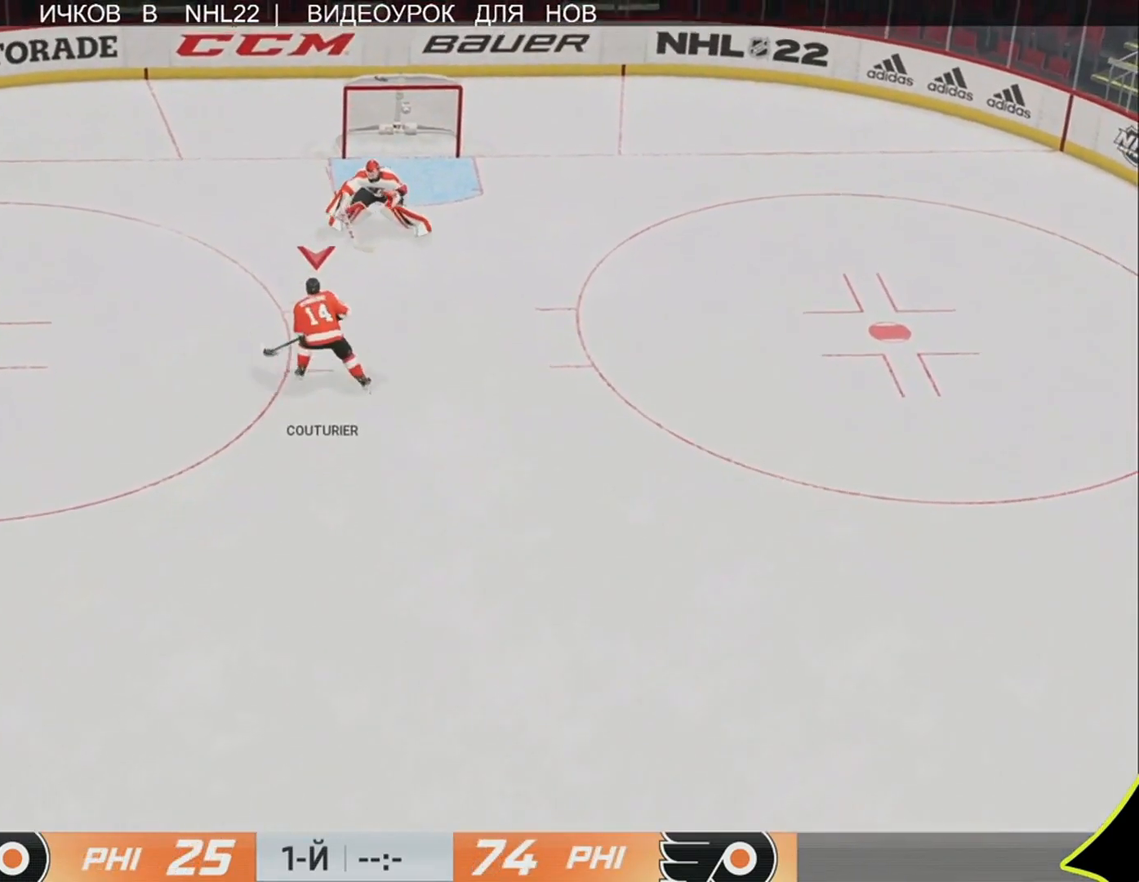
{"buttons": [], "left_stick": "center", "right_stick": "center", "events": [[67, "L1", "down"], [67, "L3", "down"], [67, "R1", "down"], [233, "L1", "up"], [233, "L3", "up"], [233, "R1", "up"], [300, "right_stick", "center"], [333, "left_stick", "center"]]}
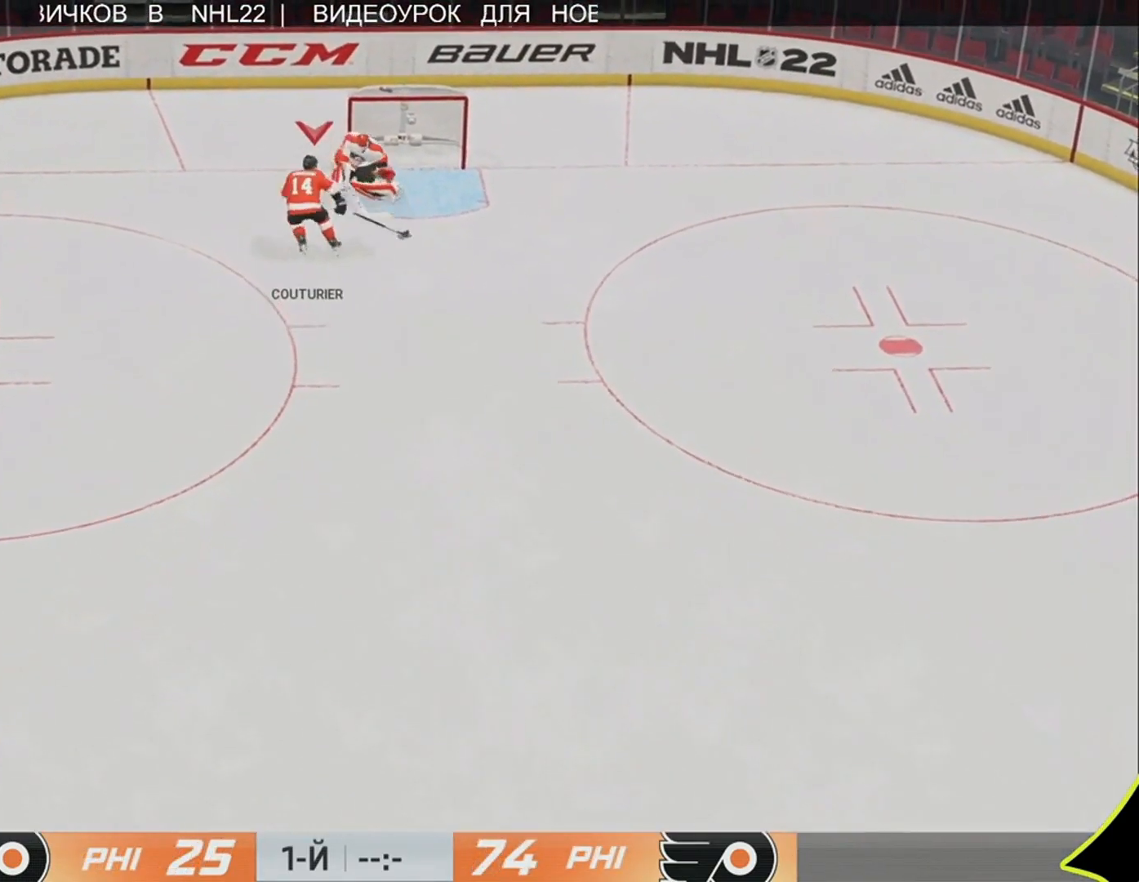
{"buttons": [], "left_stick": "center", "right_stick": "center", "events": []}
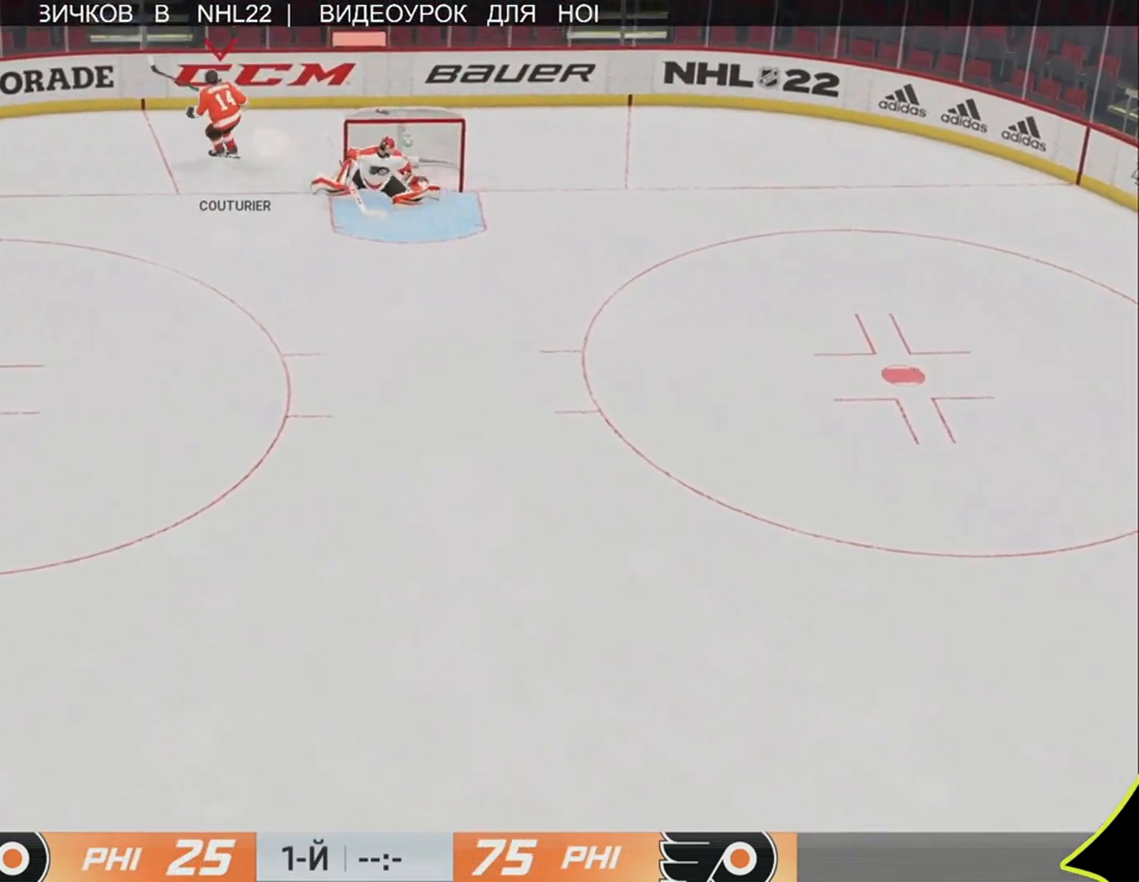
{"buttons": [], "left_stick": "center", "right_stick": "center", "events": []}
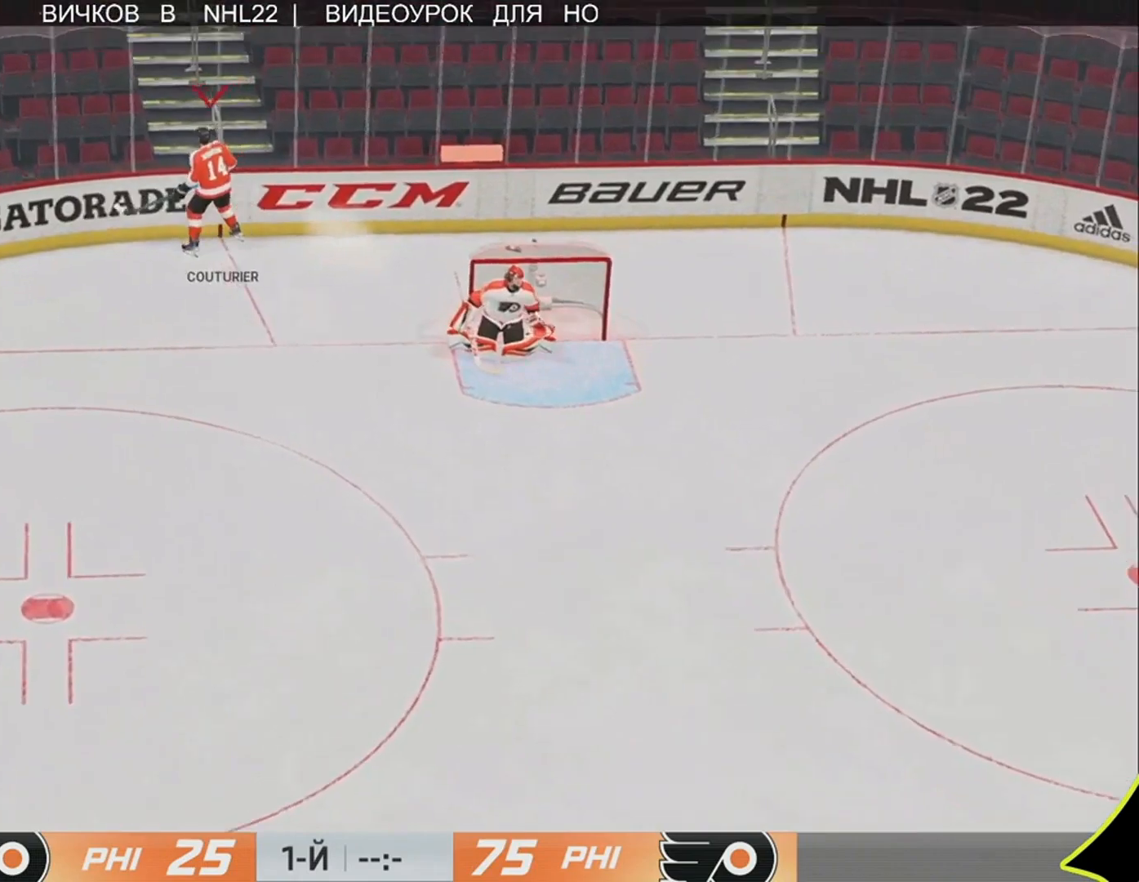
{"buttons": [], "left_stick": "center", "right_stick": "center", "events": []}
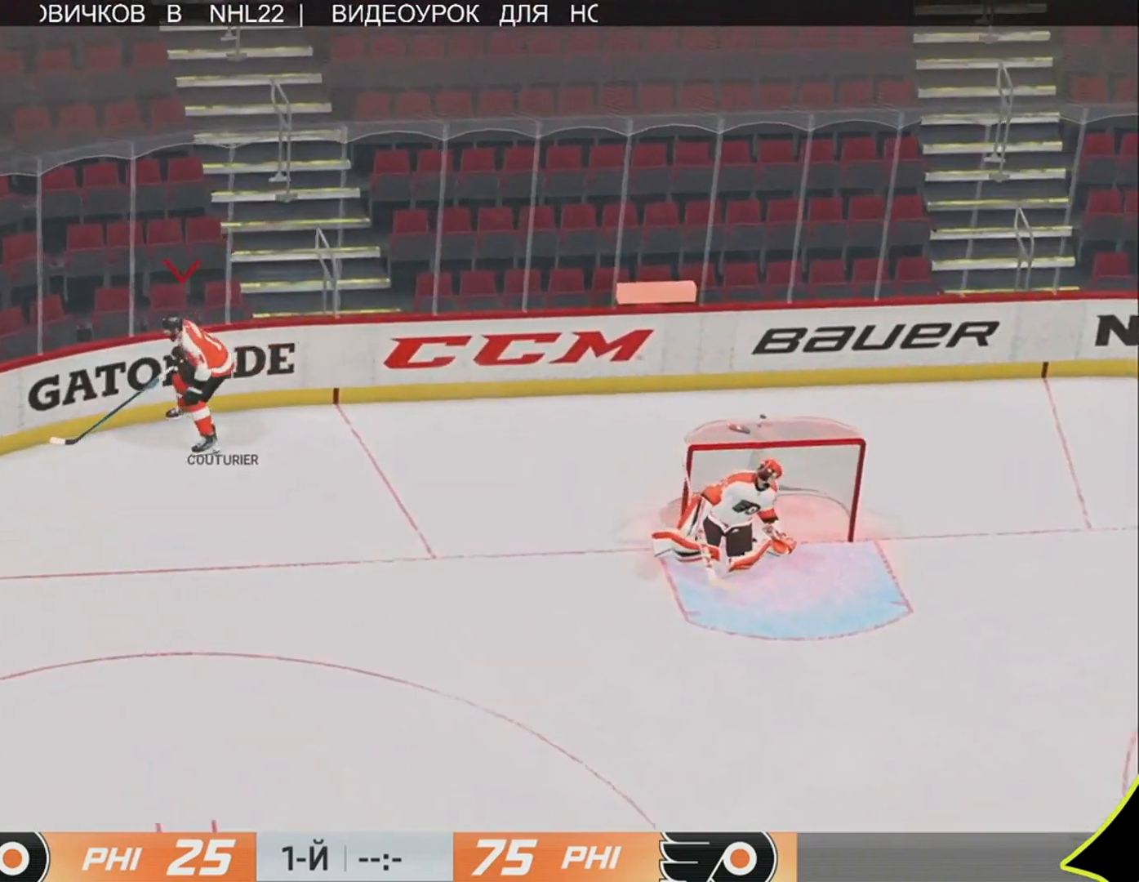
{"buttons": [], "left_stick": "center", "right_stick": "center", "events": []}
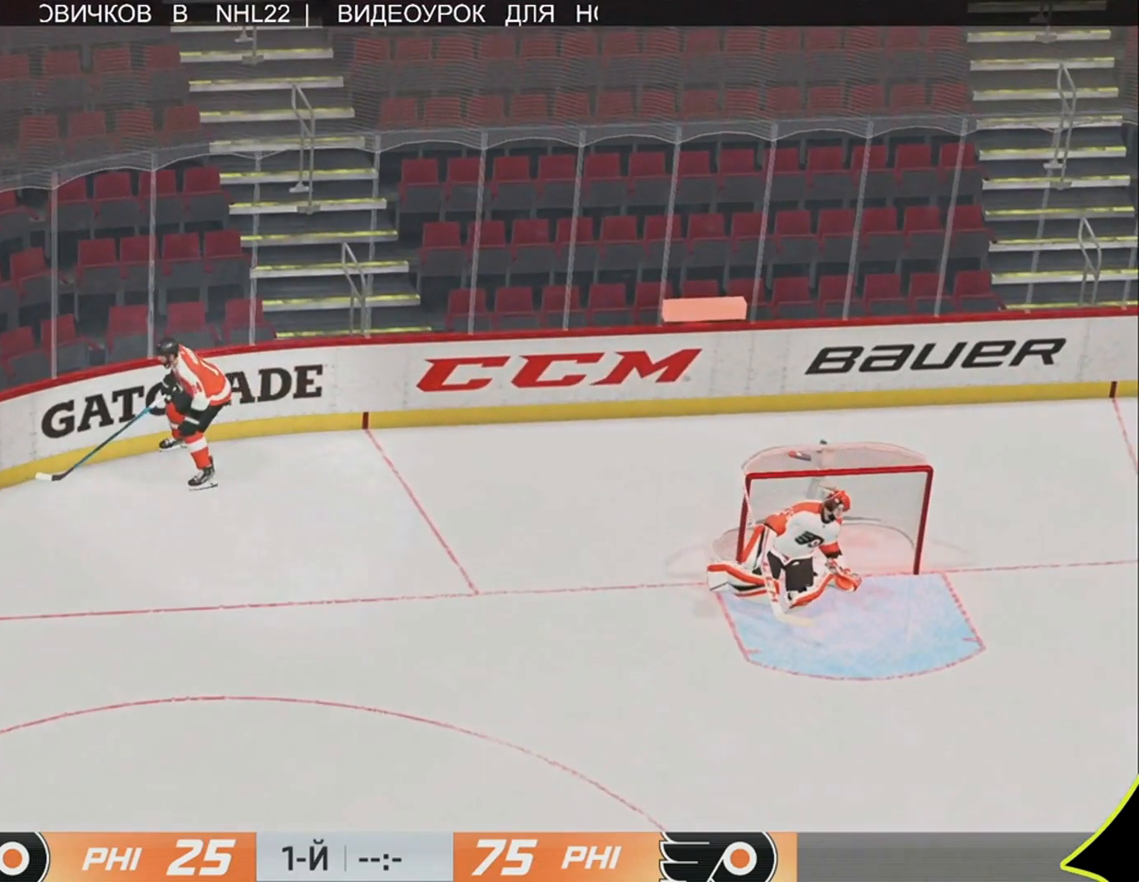
{"buttons": [], "left_stick": "up", "right_stick": "center", "events": [[200, "left_stick", "up"]]}
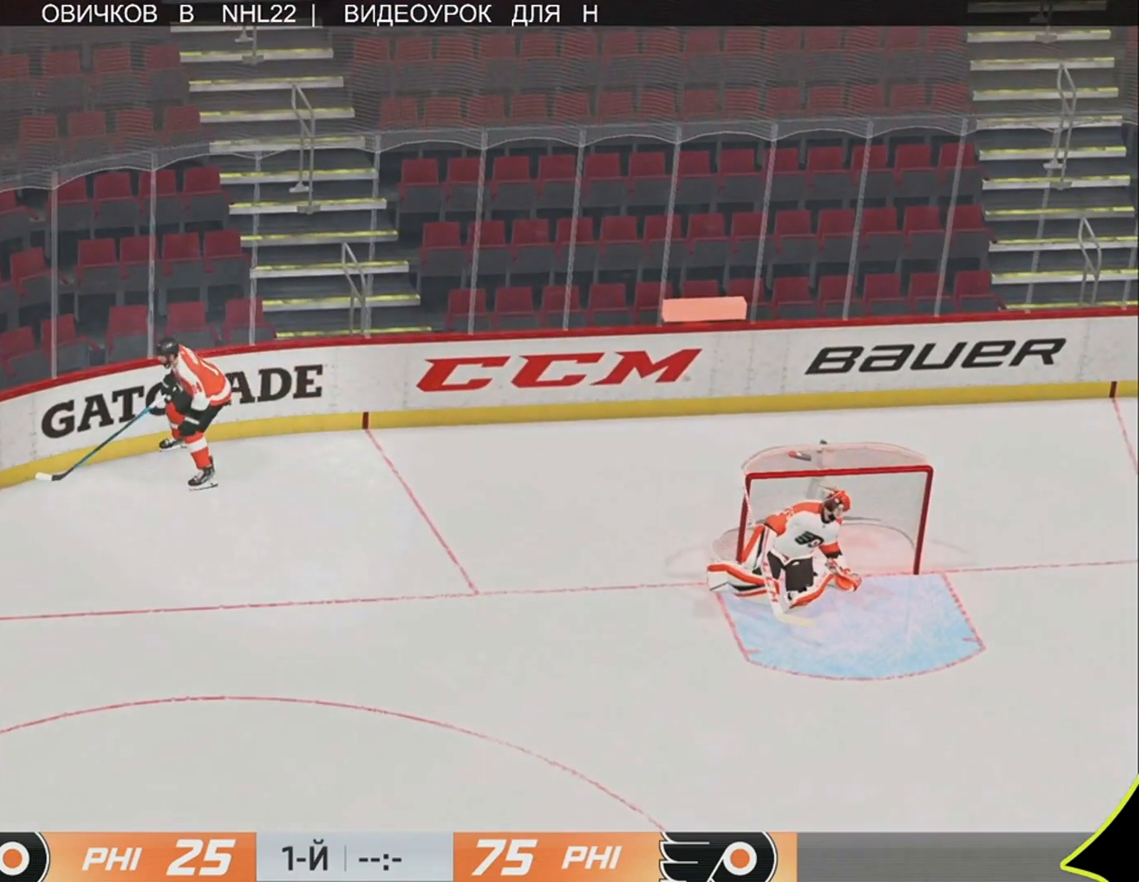
{"buttons": [], "left_stick": "up", "right_stick": "center", "events": []}
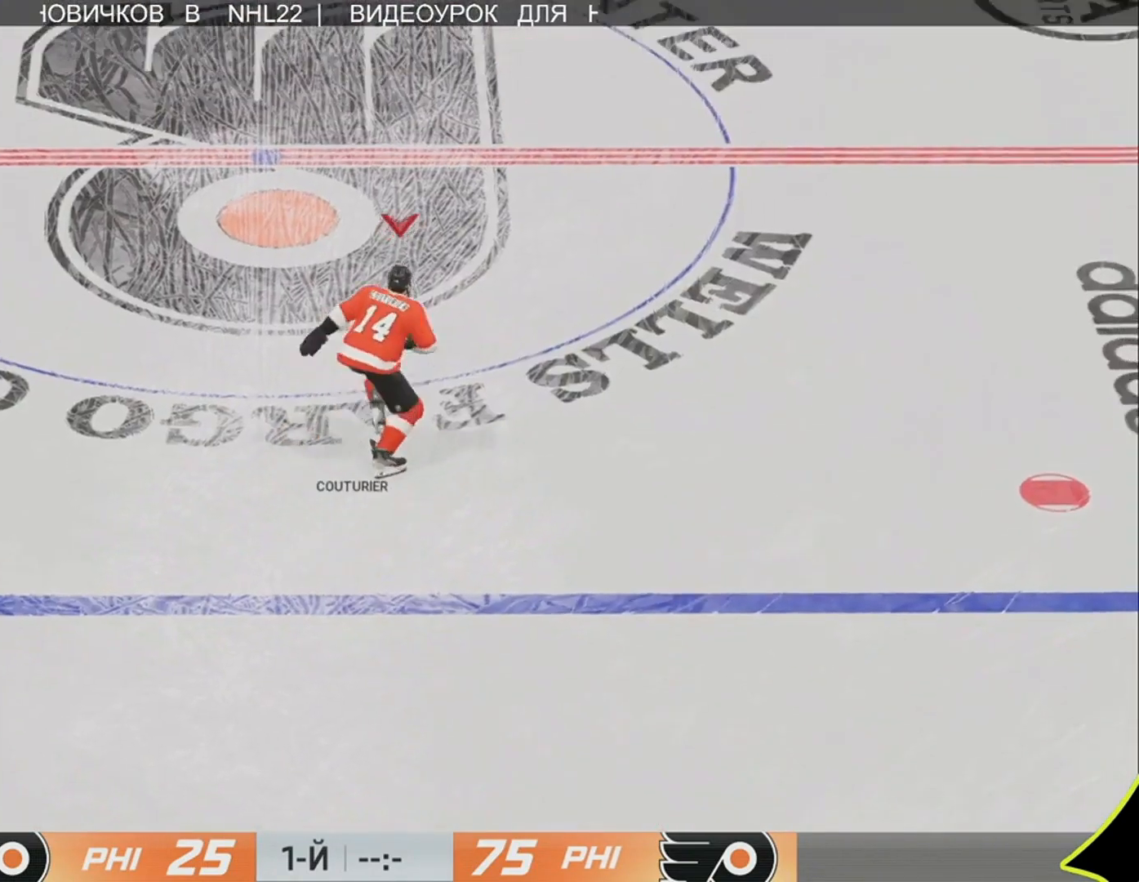
{"buttons": [], "left_stick": "up", "right_stick": "center", "events": []}
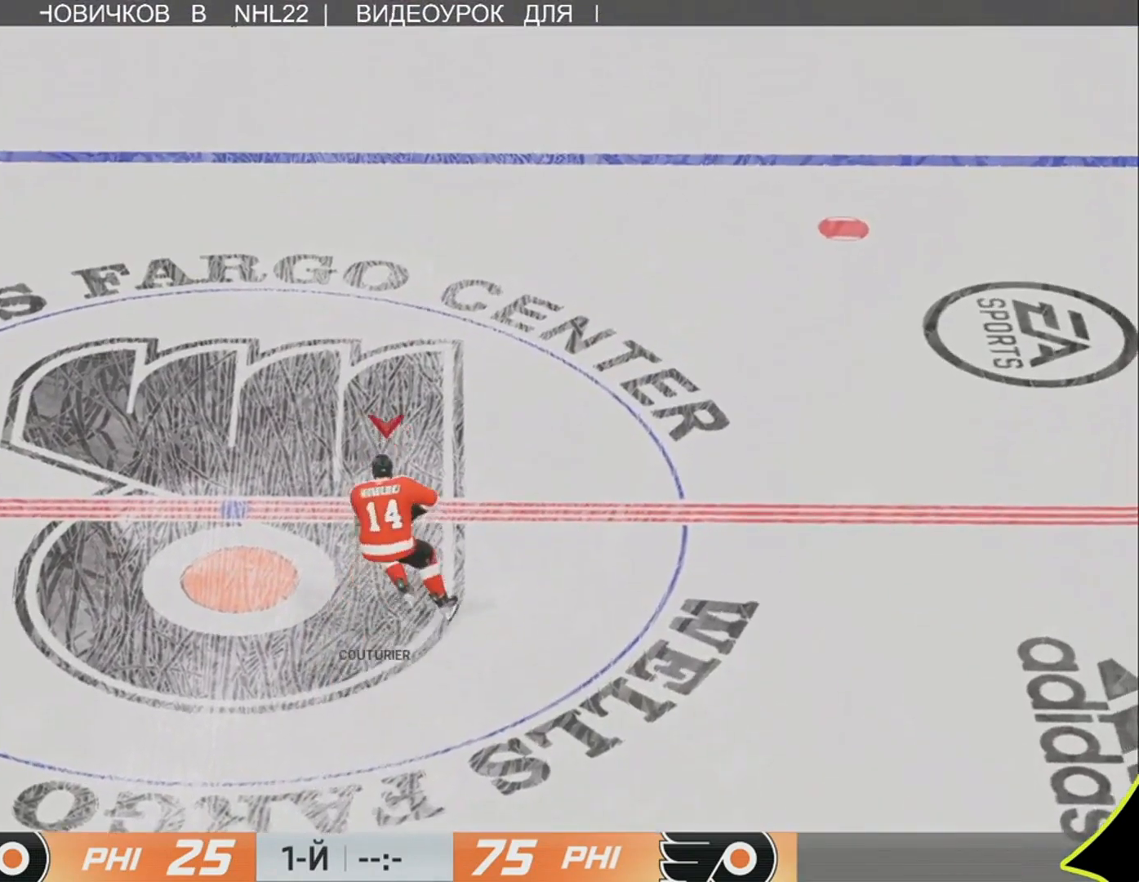
{"buttons": [], "left_stick": "up", "right_stick": "center", "events": []}